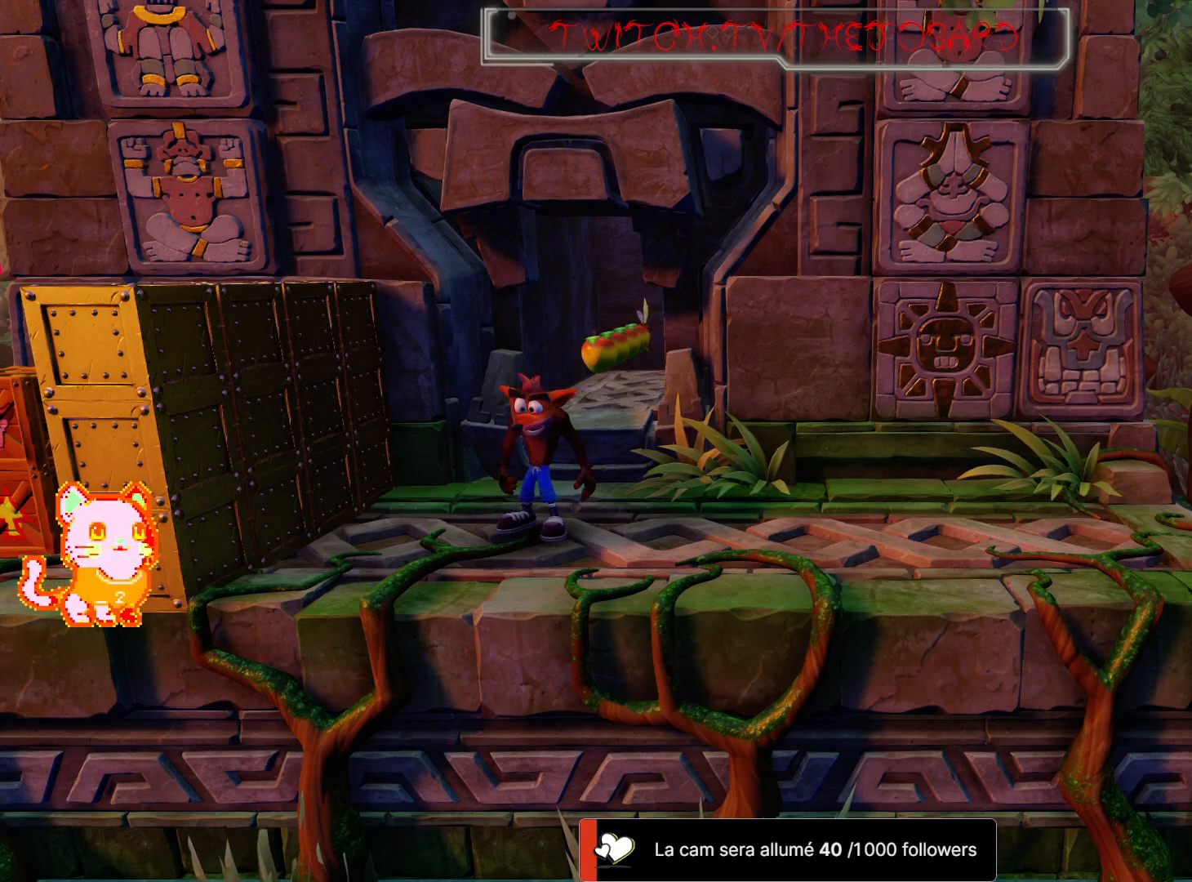
Gameplay with a controller (Xbox layout); each line is a JSON object with the inputs held at the frame after it (dt_ms = milliseconds from this image to that frame). "events" lists button and stick changes between this image and that frame as [ms after this image, input, new state], when the widget could be followed in between. Not read: R3.
{"dt_ms": 500, "buttons": [], "left_stick": "left", "right_stick": "center", "events": [[433, "left_stick", "left"]]}
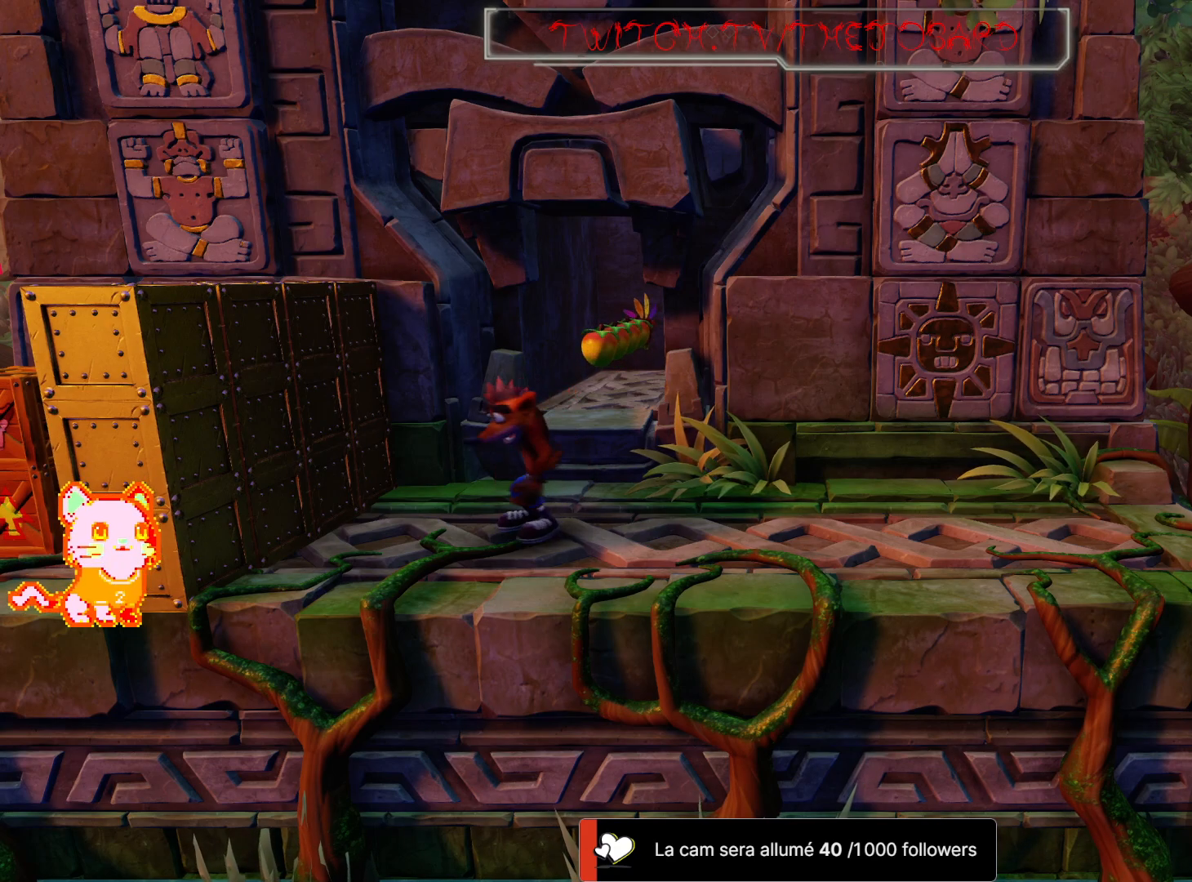
{"dt_ms": 500, "buttons": [], "left_stick": "up", "right_stick": "center", "events": [[100, "A", "down"], [317, "left_stick", "up-left"], [383, "A", "up"], [433, "left_stick", "up"]]}
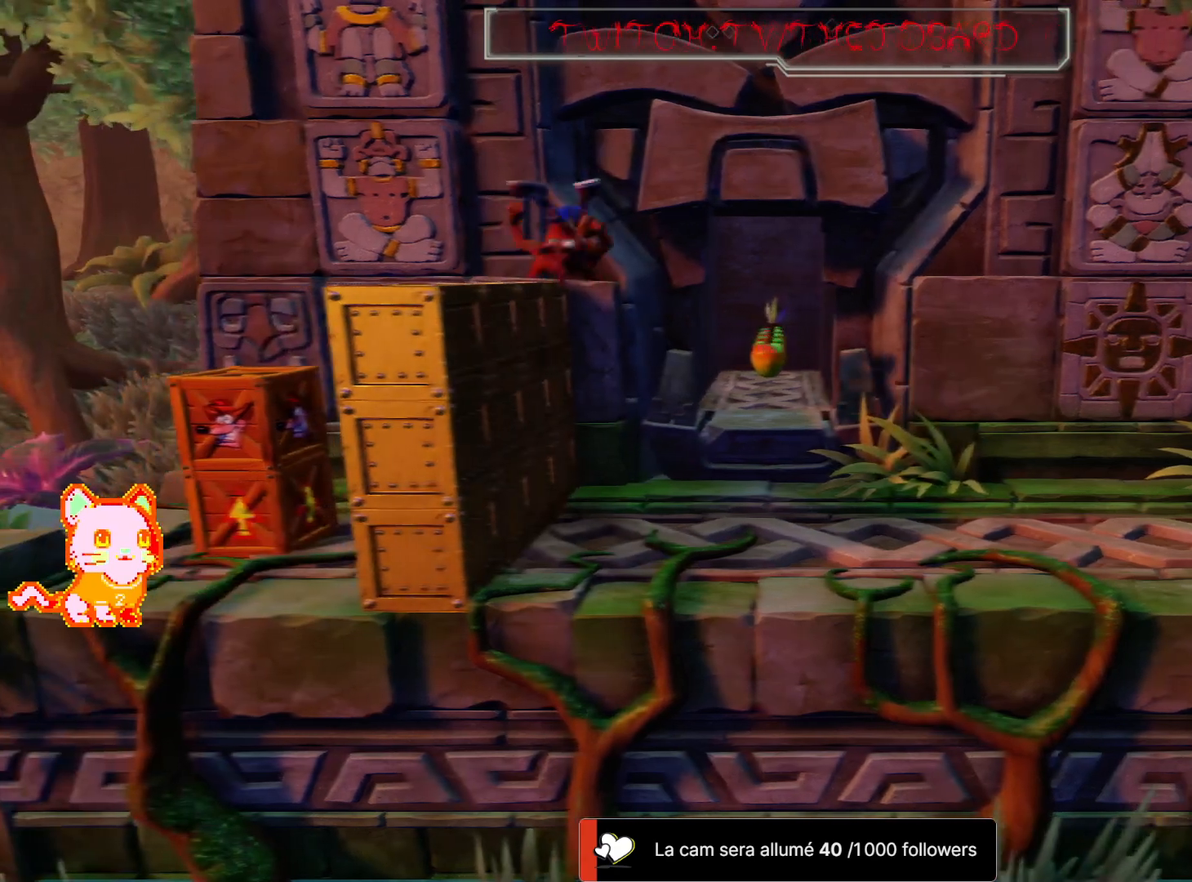
{"dt_ms": 500, "buttons": ["A"], "left_stick": "up-right", "right_stick": "center", "events": [[67, "left_stick", "up-right"], [450, "A", "down"]]}
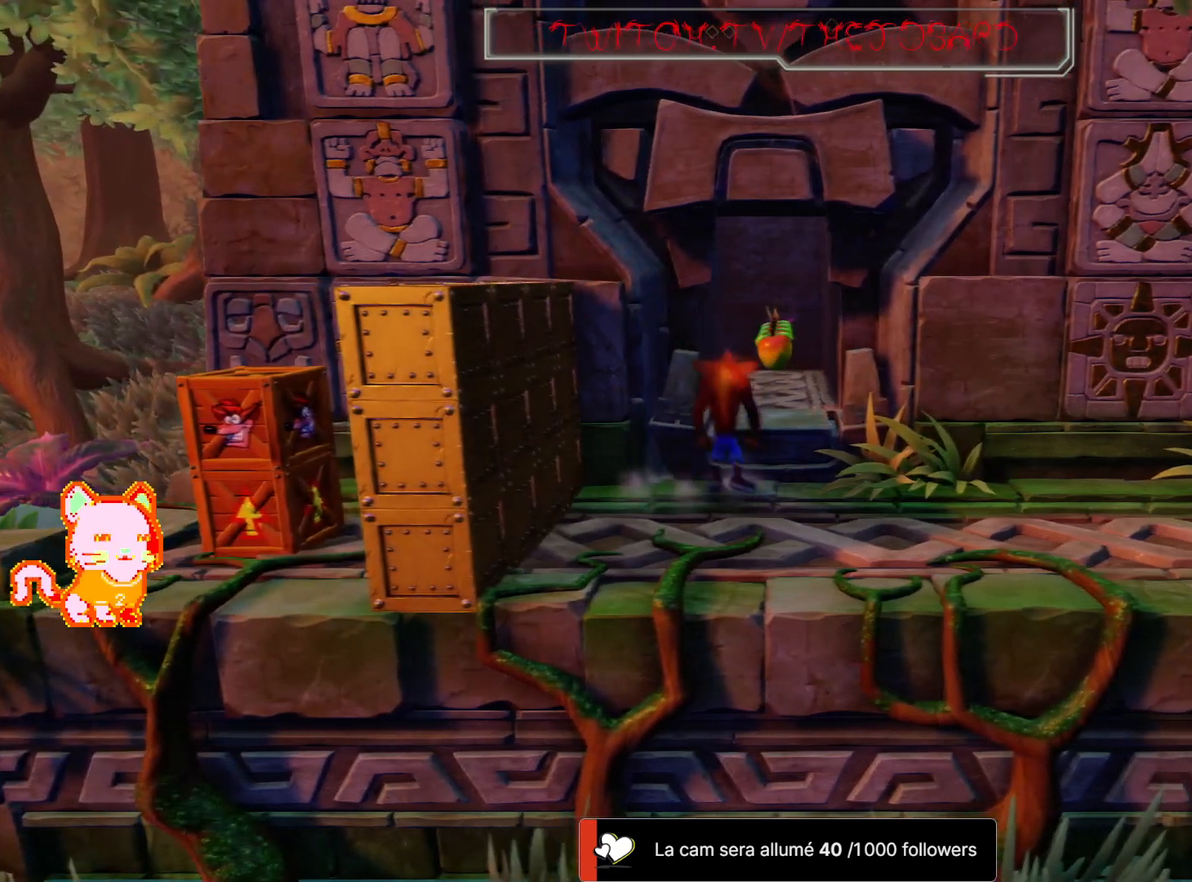
{"dt_ms": 500, "buttons": [], "left_stick": "up", "right_stick": "center", "events": [[17, "left_stick", "up"], [100, "A", "up"]]}
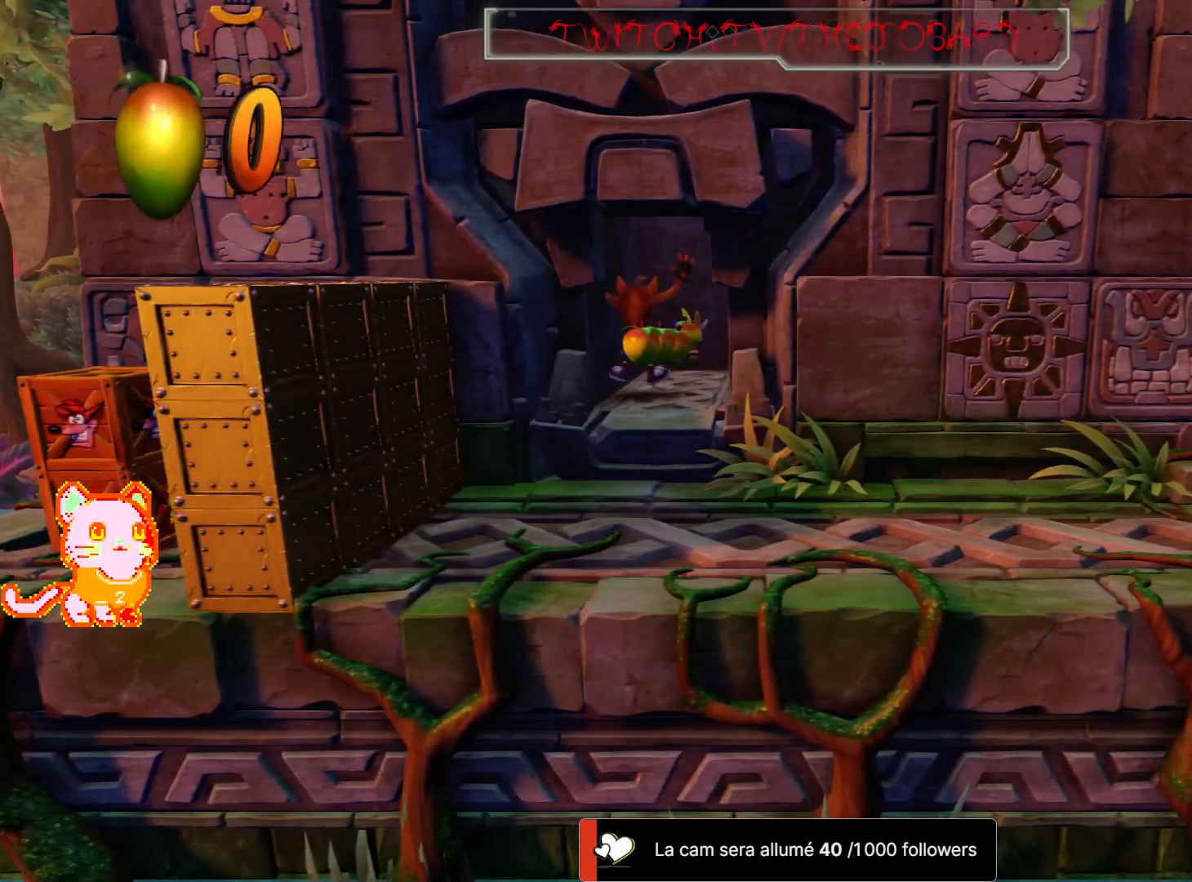
{"dt_ms": 500, "buttons": [], "left_stick": "up", "right_stick": "center", "events": []}
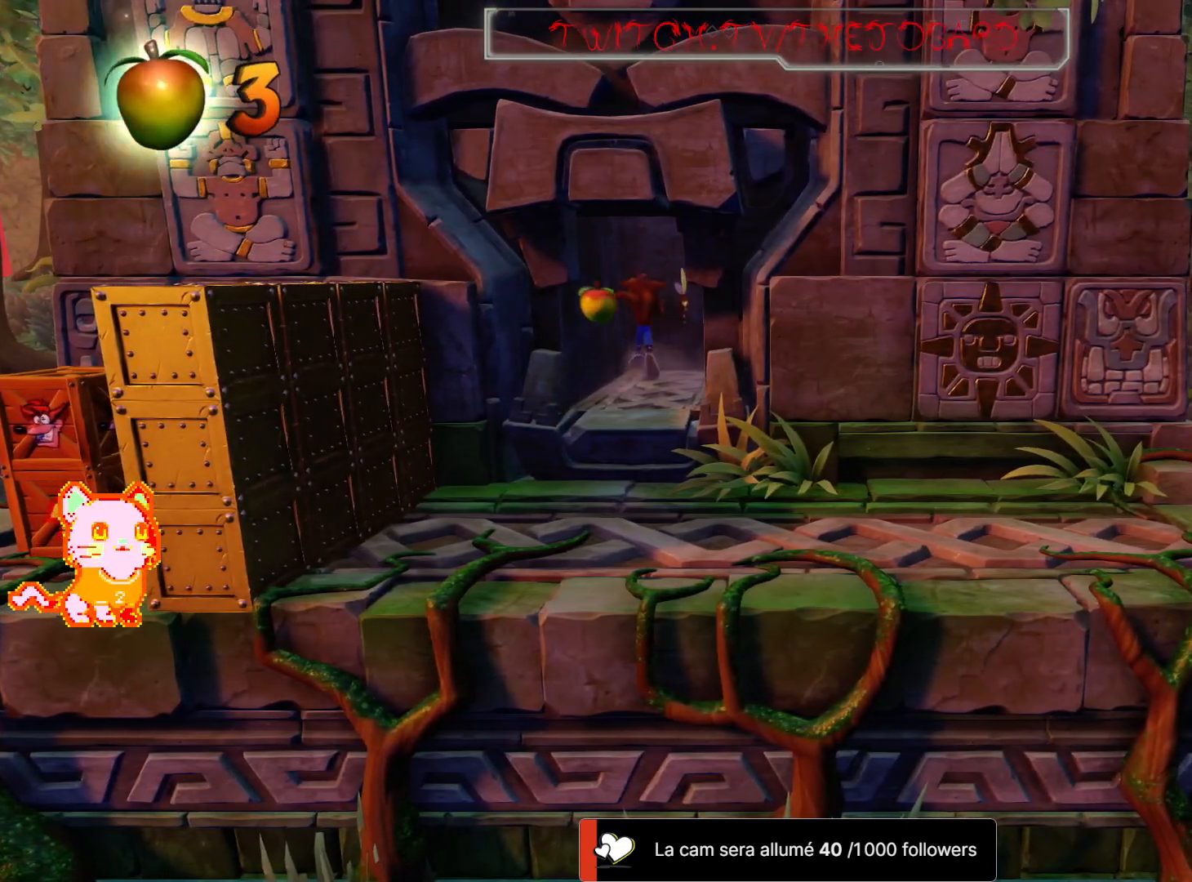
{"dt_ms": 500, "buttons": [], "left_stick": "down", "right_stick": "center", "events": [[267, "left_stick", "center"], [317, "left_stick", "down"]]}
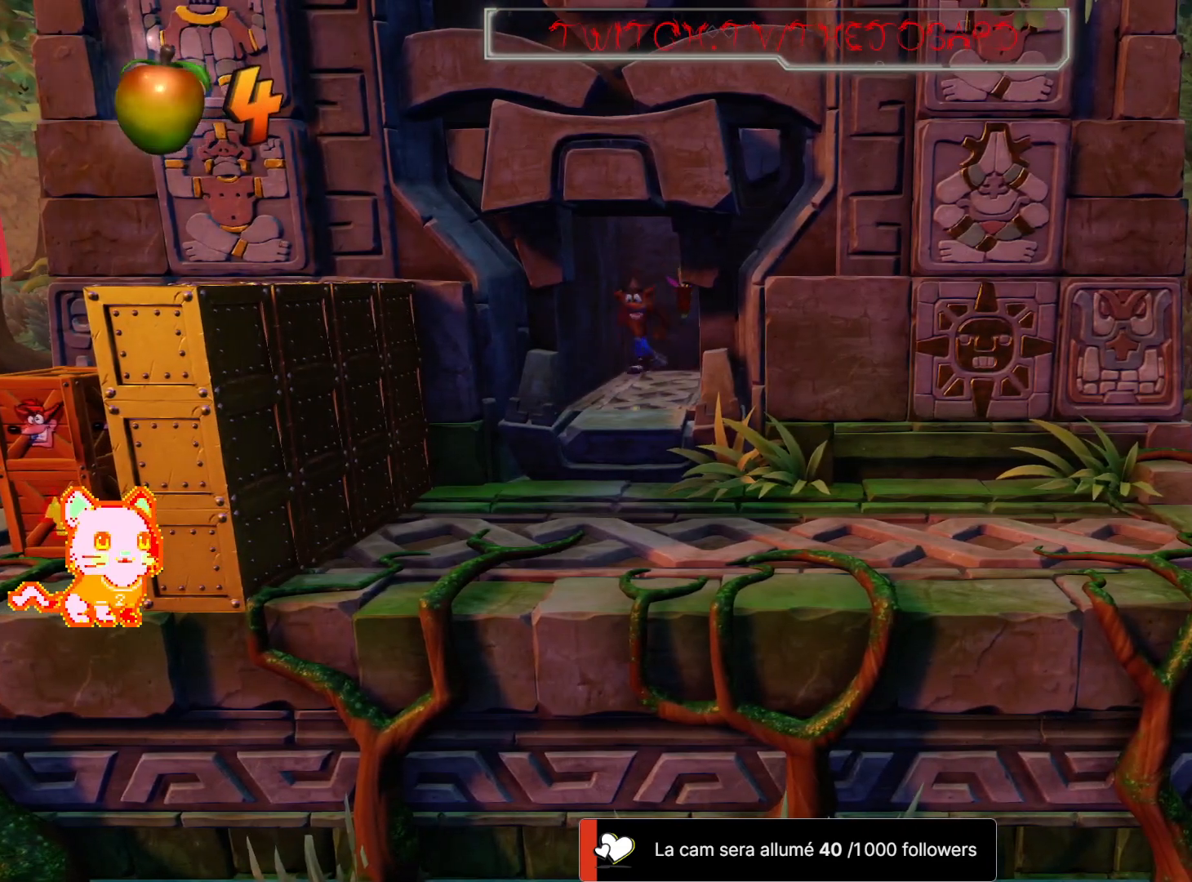
{"dt_ms": 500, "buttons": [], "left_stick": "down", "right_stick": "center", "events": []}
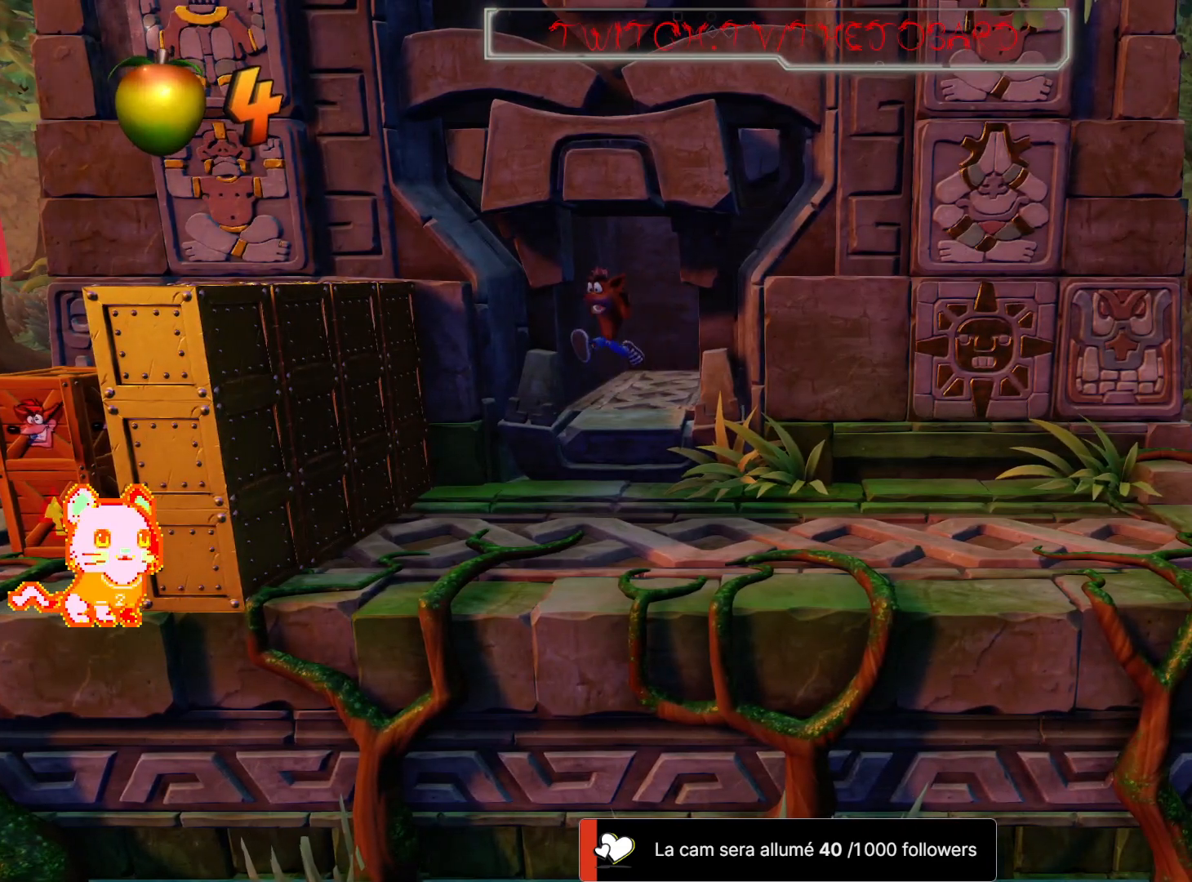
{"dt_ms": 500, "buttons": [], "left_stick": "down", "right_stick": "center", "events": []}
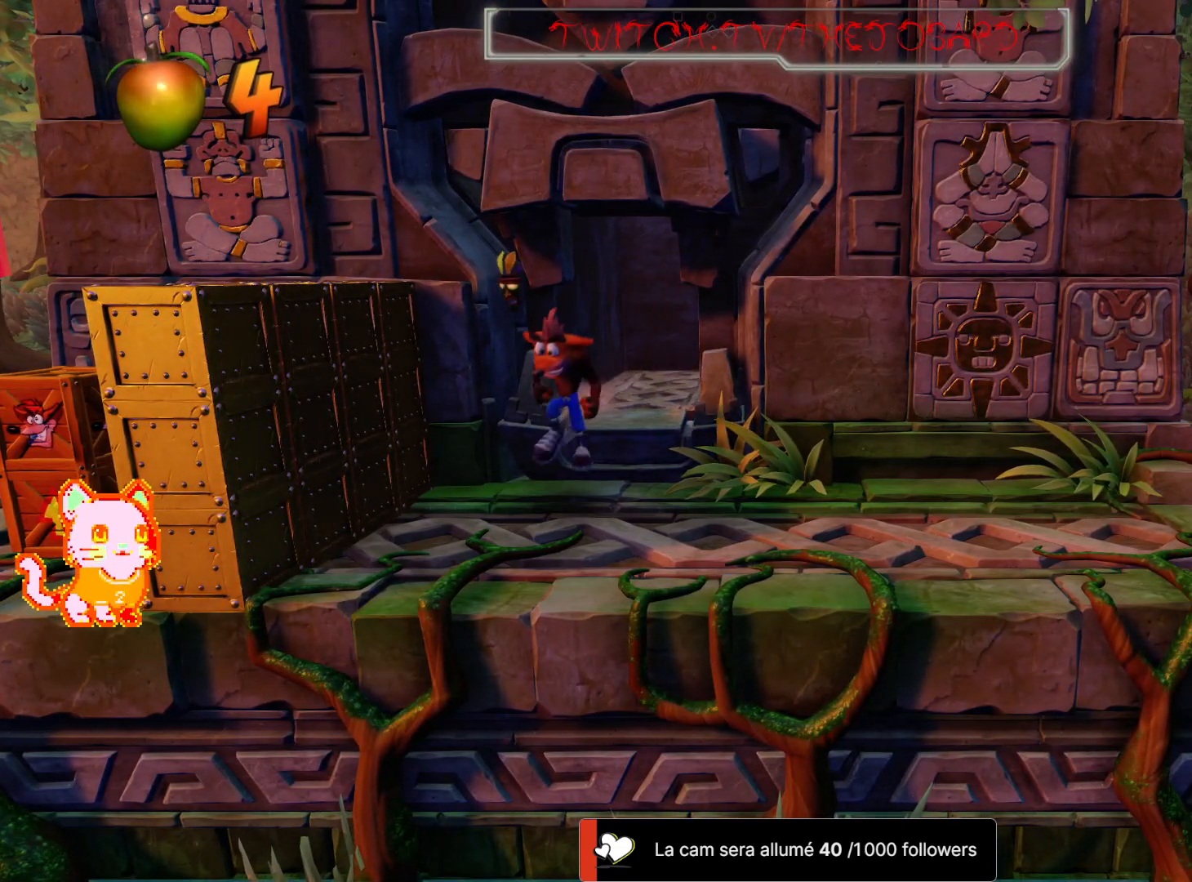
{"dt_ms": 500, "buttons": ["A", "X"], "left_stick": "left", "right_stick": "center", "events": [[200, "left_stick", "down-left"], [367, "left_stick", "left"], [483, "X", "down"], [500, "A", "down"]]}
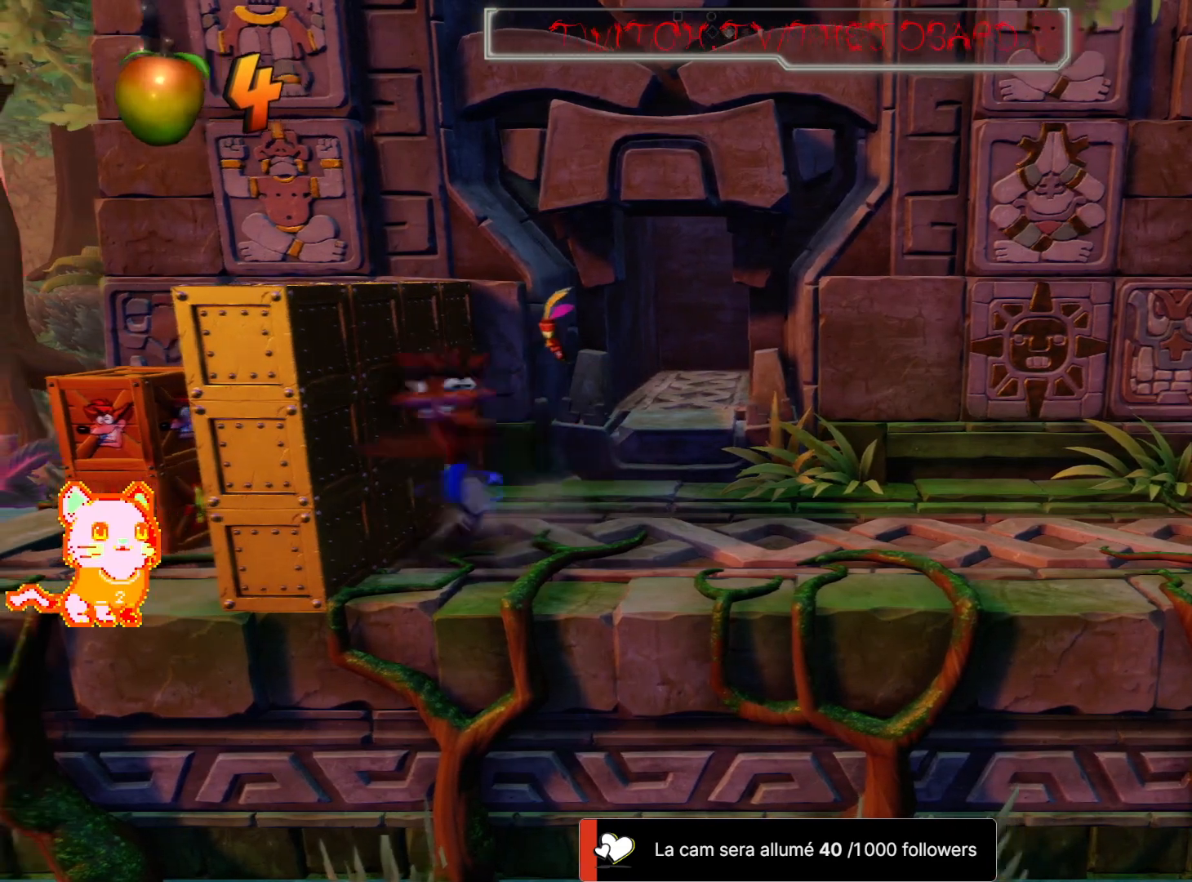
{"dt_ms": 500, "buttons": ["A", "X"], "left_stick": "left", "right_stick": "center", "events": [[250, "A", "up"], [300, "X", "up"], [367, "X", "down"], [383, "A", "down"]]}
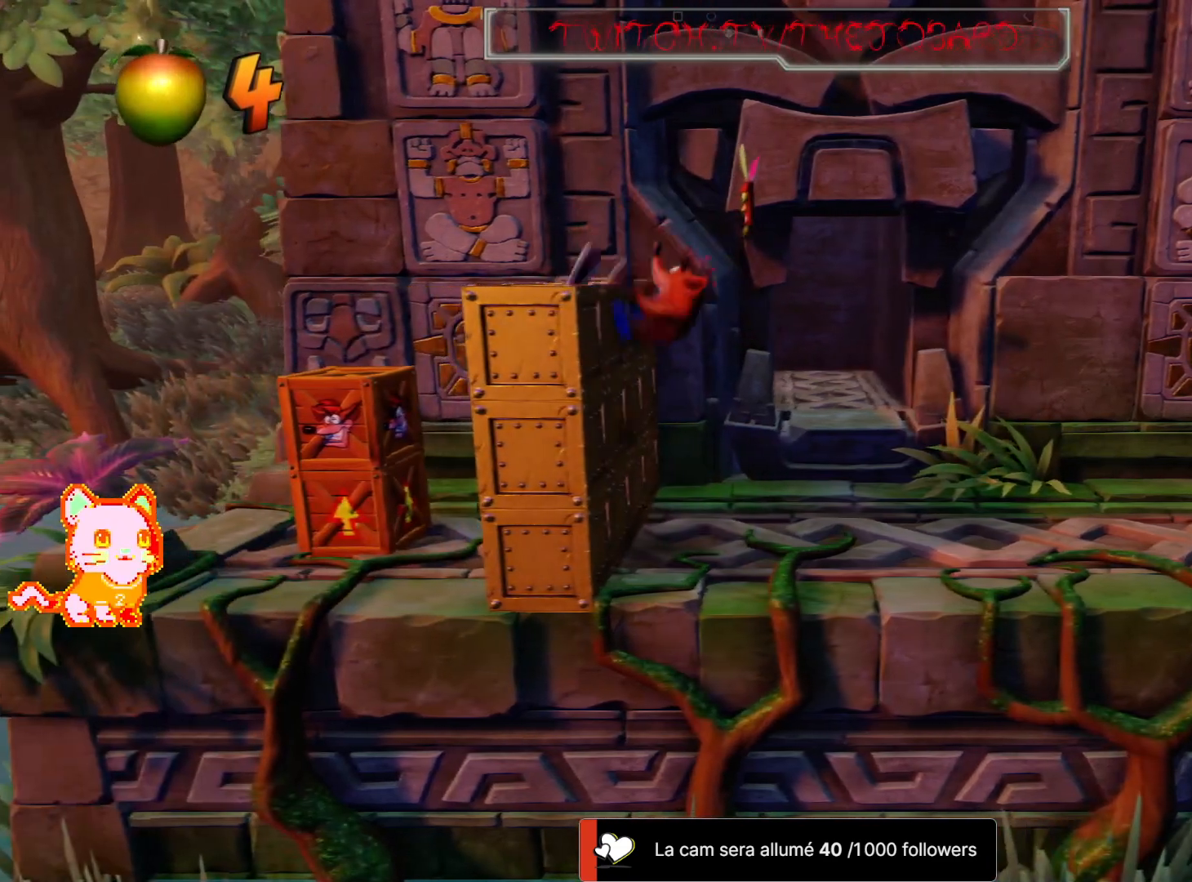
{"dt_ms": 500, "buttons": ["A"], "left_stick": "left", "right_stick": "center", "events": [[67, "A", "up"], [67, "X", "up"], [250, "left_stick", "center"], [283, "A", "down"], [383, "left_stick", "left"]]}
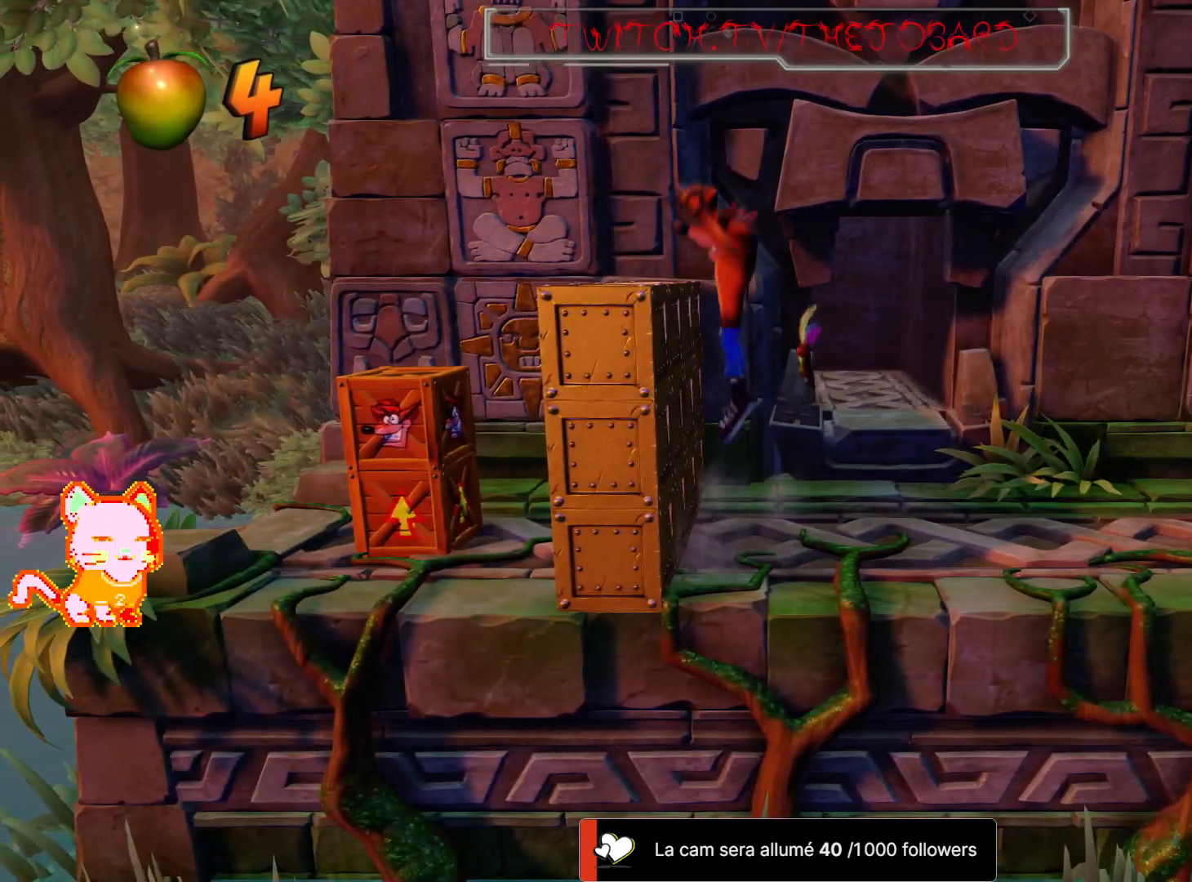
{"dt_ms": 500, "buttons": [], "left_stick": "left", "right_stick": "center", "events": [[200, "X", "down"], [467, "X", "up"], [500, "A", "up"]]}
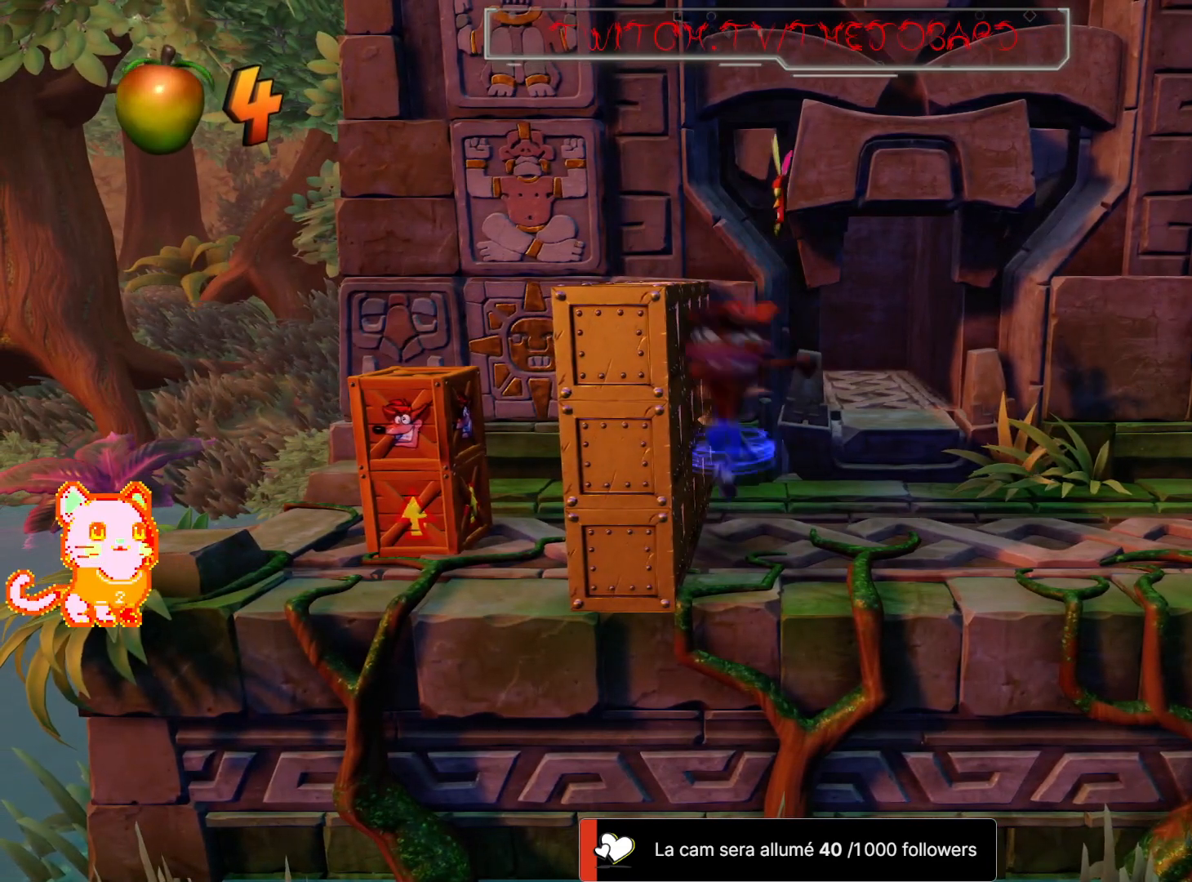
{"dt_ms": 1000, "buttons": ["A", "X"], "left_stick": "left", "right_stick": "center", "events": [[133, "A", "down"], [133, "X", "down"], [433, "X", "up"], [533, "A", "up"], [617, "left_stick", "center"], [633, "A", "down"], [700, "left_stick", "up"], [733, "X", "down"], [800, "left_stick", "up-right"], [817, "X", "up"], [850, "A", "up"], [917, "left_stick", "center"], [967, "A", "down"], [1000, "X", "down"], [1000, "left_stick", "left"]]}
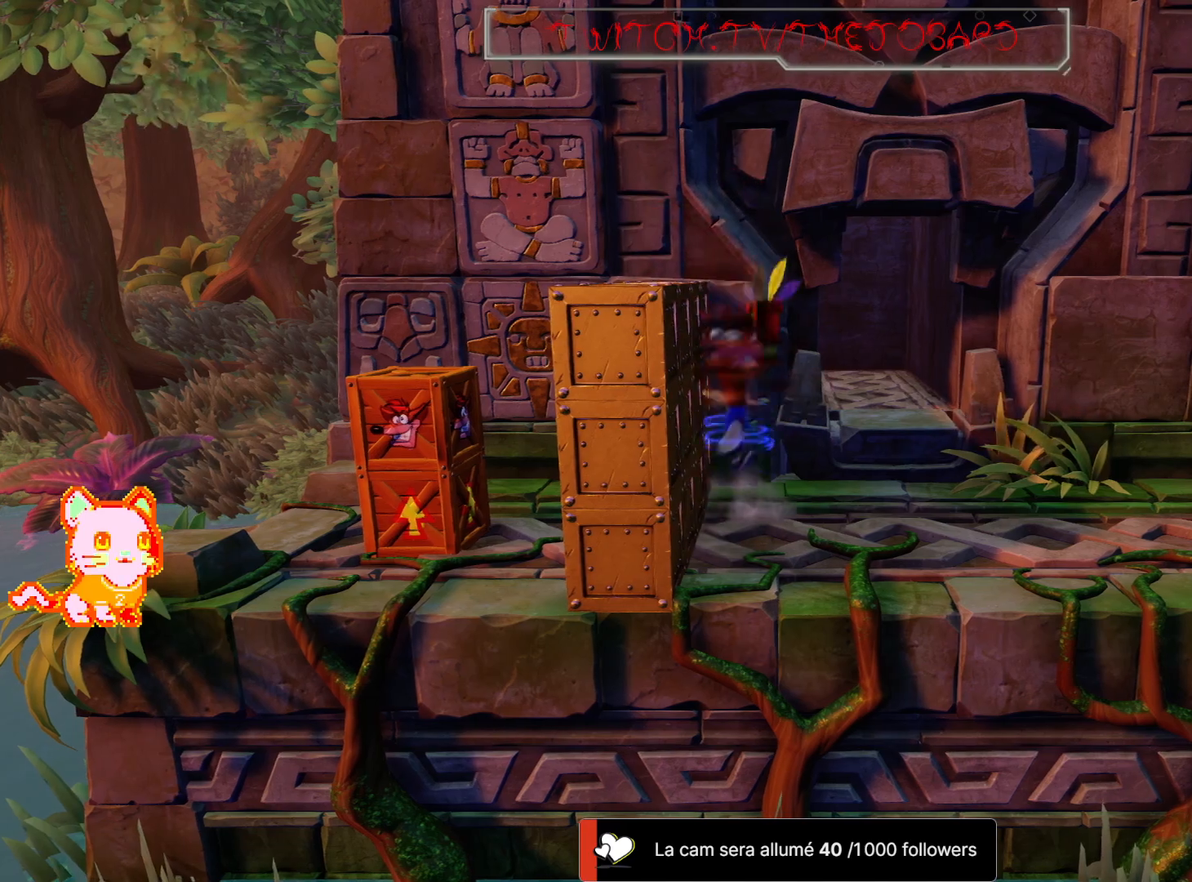
{"dt_ms": 500, "buttons": ["A", "X"], "left_stick": "down", "right_stick": "center", "events": [[200, "A", "up"], [200, "X", "up"], [333, "A", "down"], [367, "X", "down"], [483, "left_stick", "down"]]}
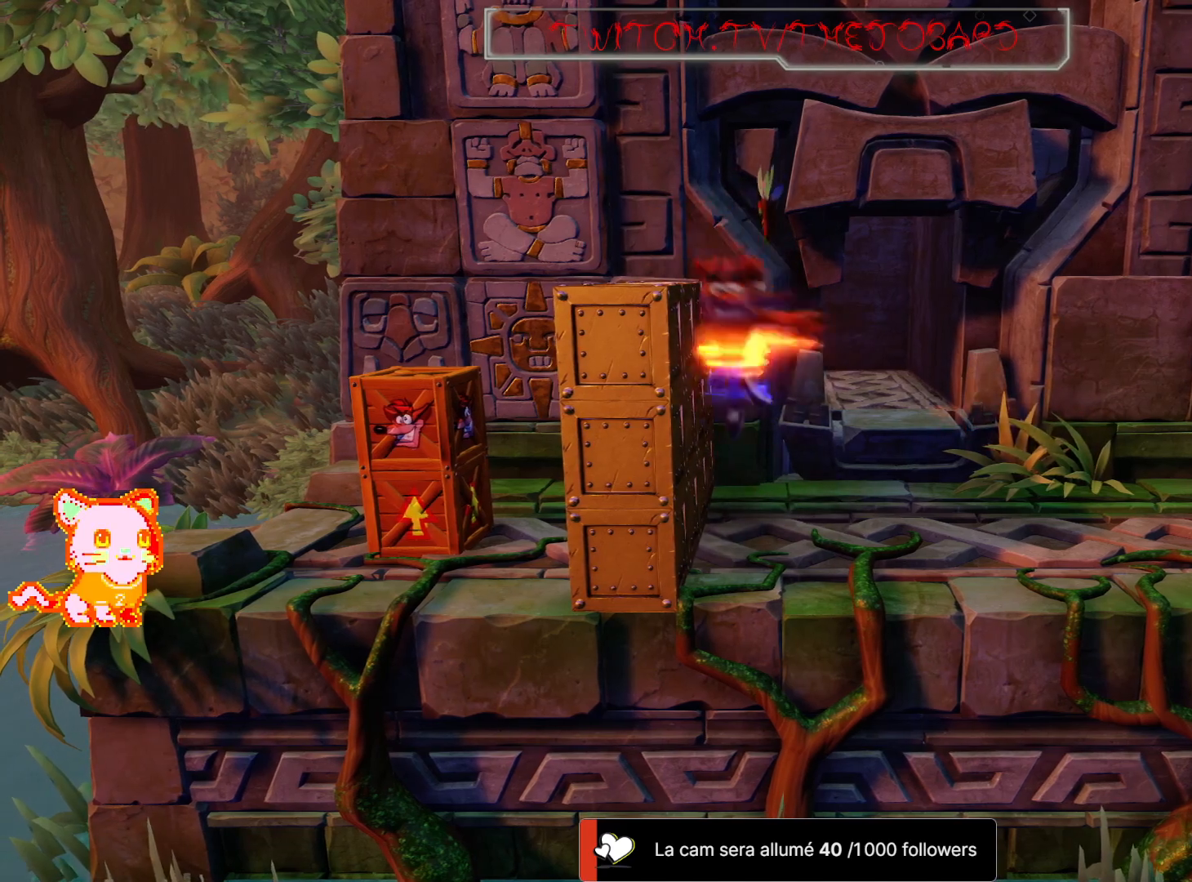
{"dt_ms": 500, "buttons": [], "left_stick": "right", "right_stick": "center", "events": [[33, "A", "up"], [33, "X", "up"], [33, "left_stick", "down-right"], [217, "left_stick", "right"]]}